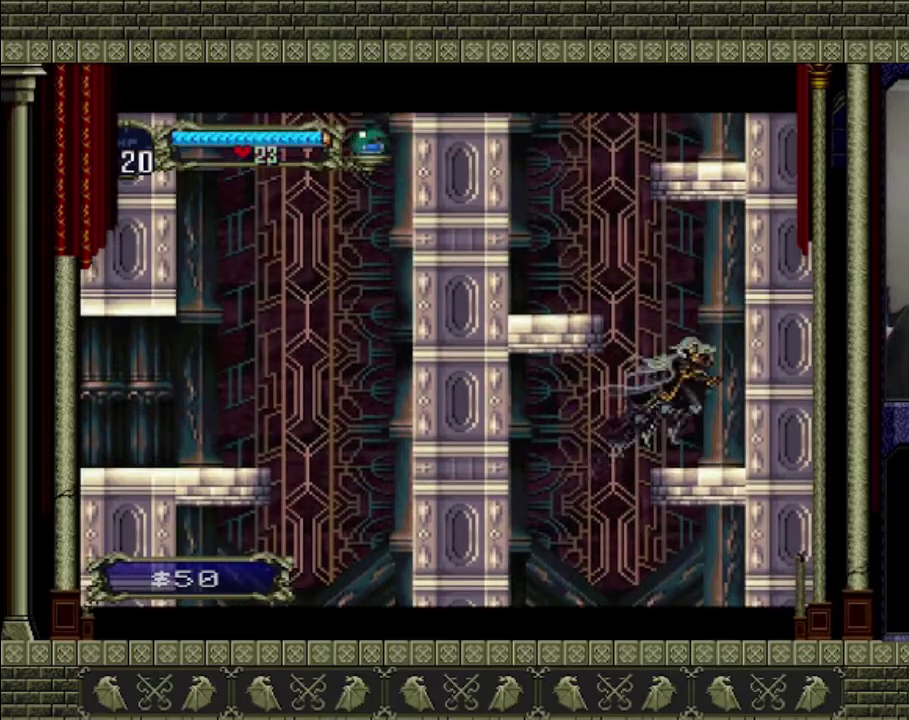
Gameplay with a controller (PlayStation layout); each line is a JSON object with the inputs held at the frame after it. "events" lists button and stick changes between this image and that frame as [ms after this image, input, new state], when the widget could be followed in between. This overlay highlights the sticks when they move; stick clicks (L3 R3) are not distinguishable. Not read: L3 R3 right_stick.
{"buttons": ["CROSS"], "left_stick": "left", "events": [[67, "CROSS", "up"], [200, "left_stick", "center"], [367, "CROSS", "down"], [367, "left_stick", "left"]]}
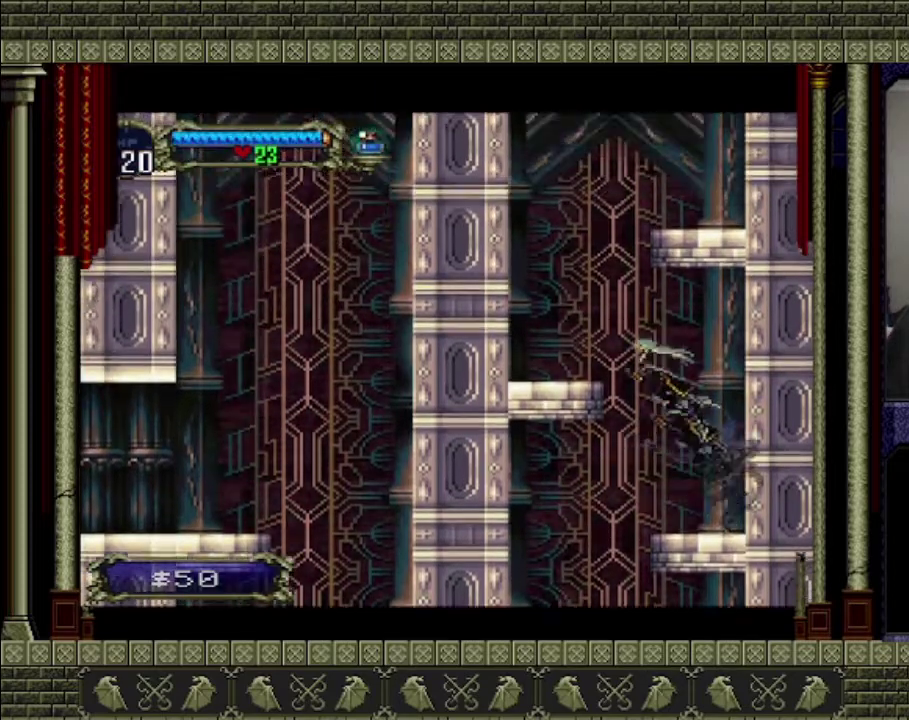
{"buttons": [], "left_stick": "left", "events": [[433, "CROSS", "up"]]}
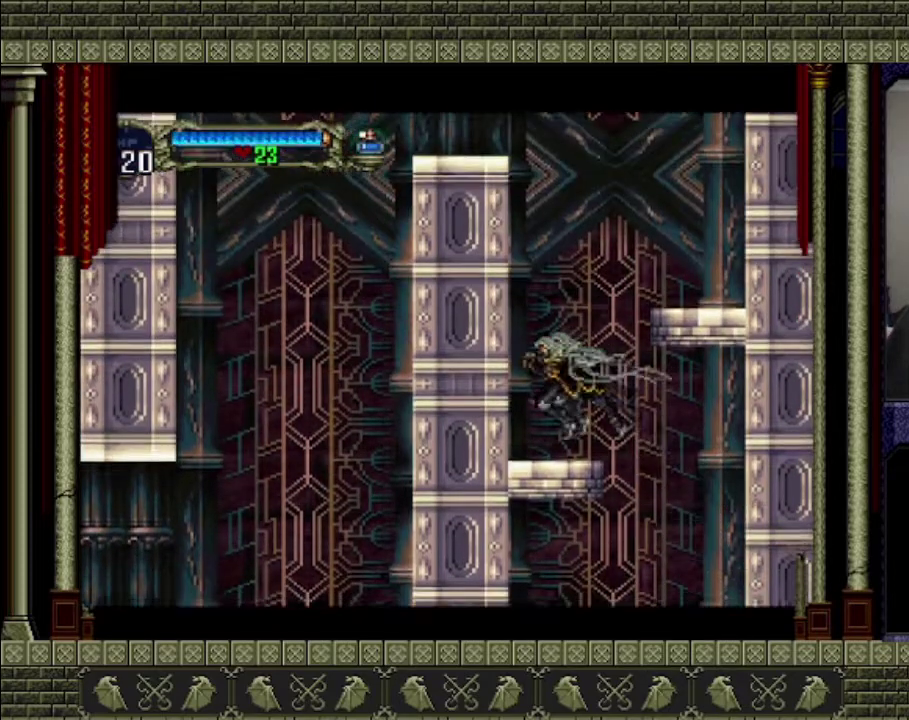
{"buttons": ["CROSS"], "left_stick": "right", "events": [[67, "left_stick", "center"], [200, "left_stick", "right"], [233, "CROSS", "down"]]}
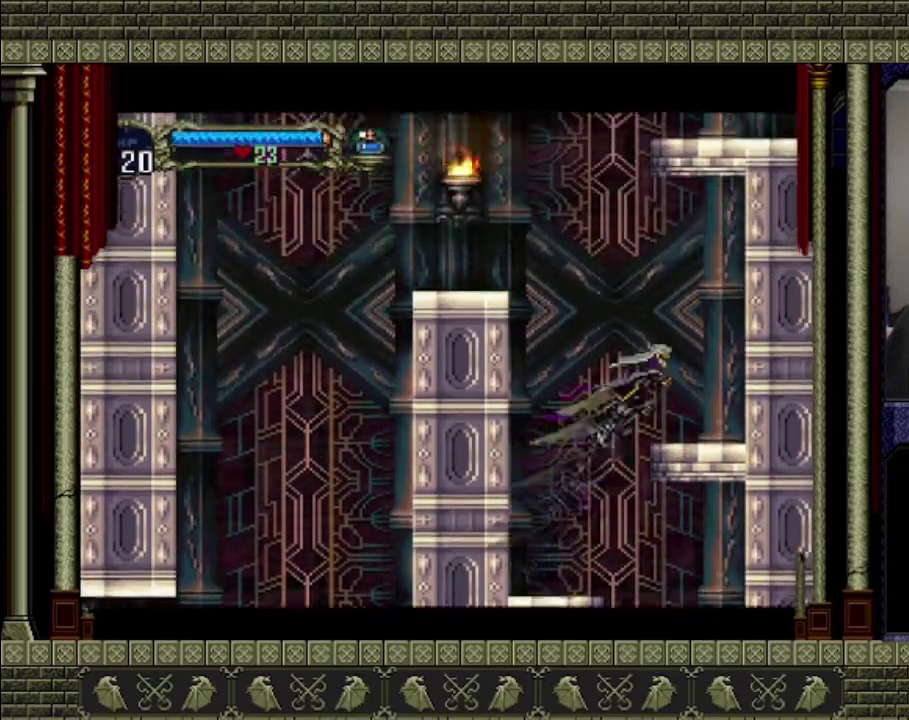
{"buttons": [], "left_stick": "left", "events": [[233, "CROSS", "up"], [367, "left_stick", "center"], [467, "left_stick", "left"]]}
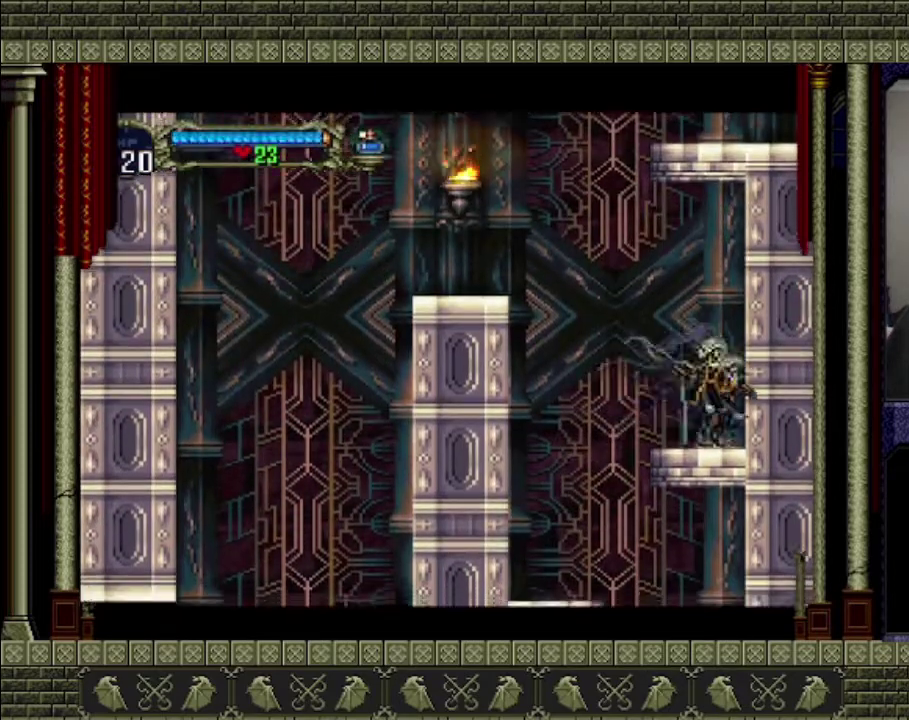
{"buttons": ["CROSS", "SQUARE"], "left_stick": "left", "events": [[133, "CROSS", "down"], [433, "SQUARE", "down"]]}
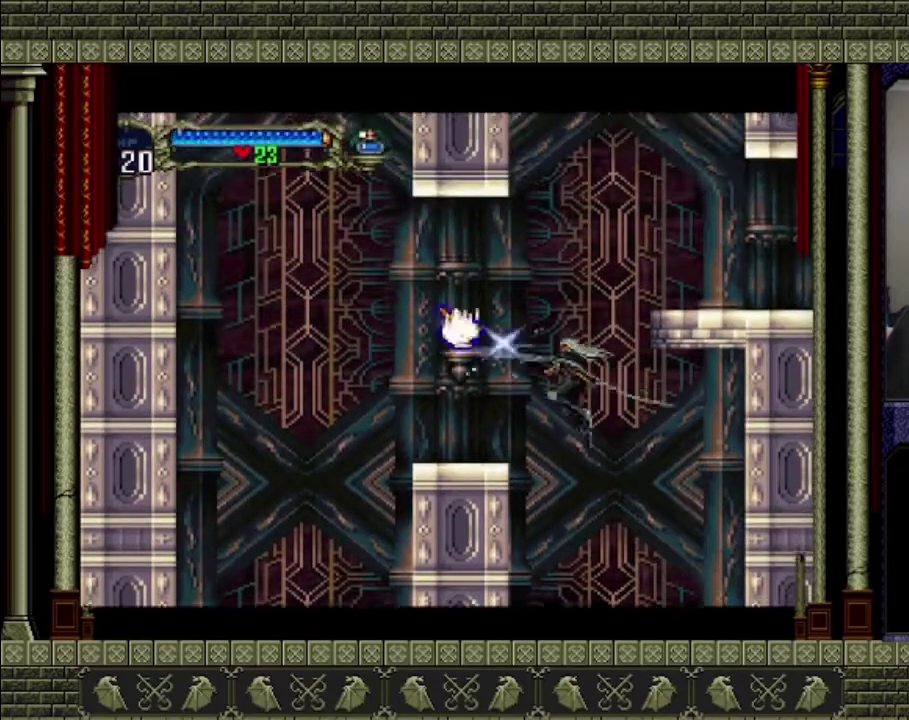
{"buttons": [], "left_stick": "center", "events": [[167, "SQUARE", "up"], [333, "CROSS", "up"], [433, "left_stick", "center"]]}
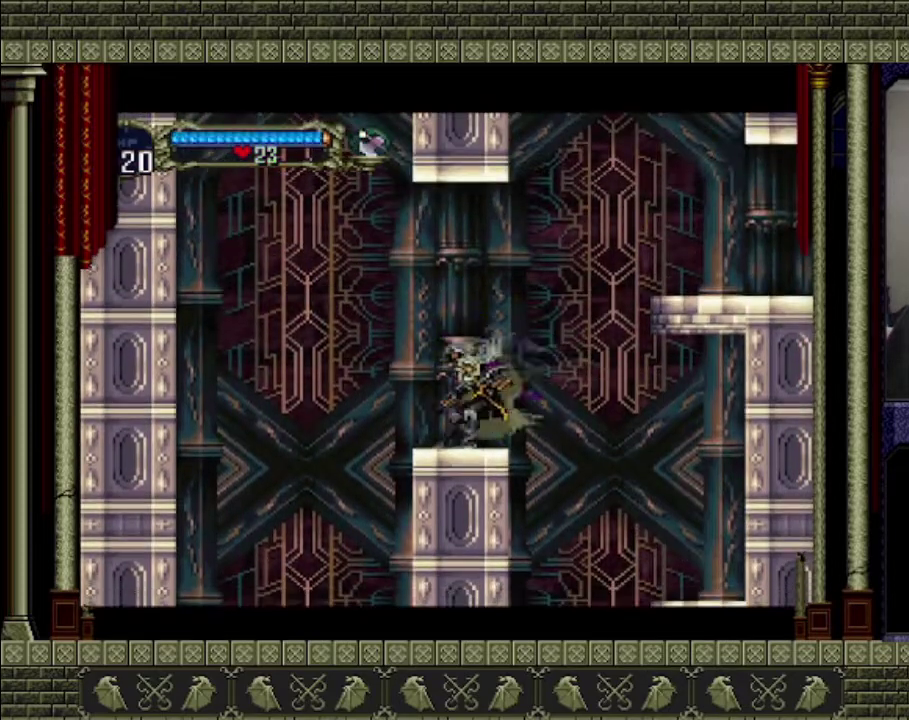
{"buttons": [], "left_stick": "right", "events": [[33, "left_stick", "right"], [200, "CROSS", "down"], [367, "CROSS", "up"]]}
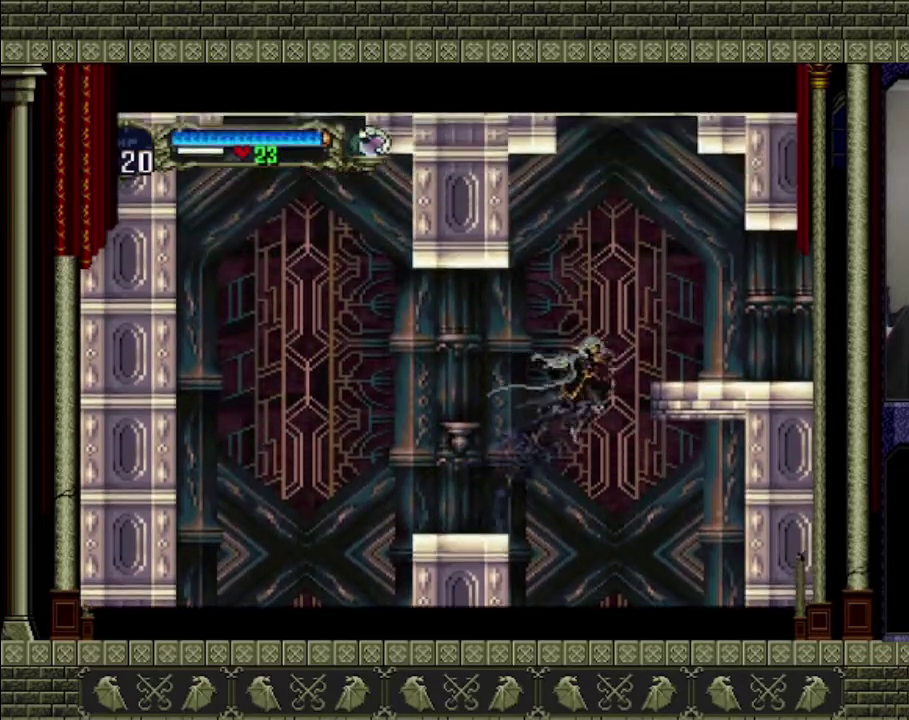
{"buttons": [], "left_stick": "right", "events": [[33, "left_stick", "center"], [333, "left_stick", "right"]]}
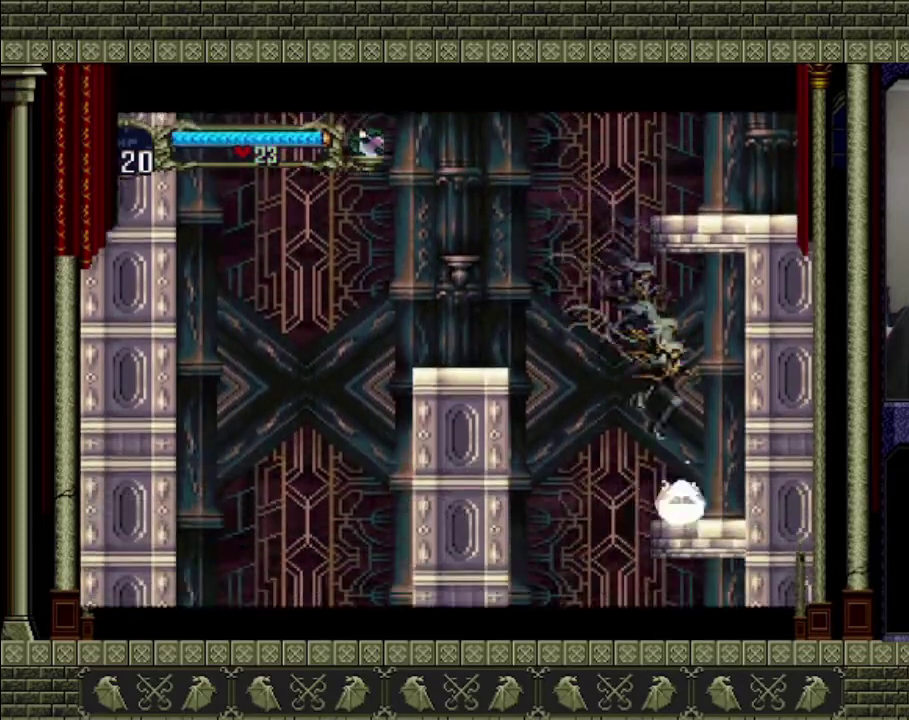
{"buttons": [], "left_stick": "center", "events": [[133, "left_stick", "center"]]}
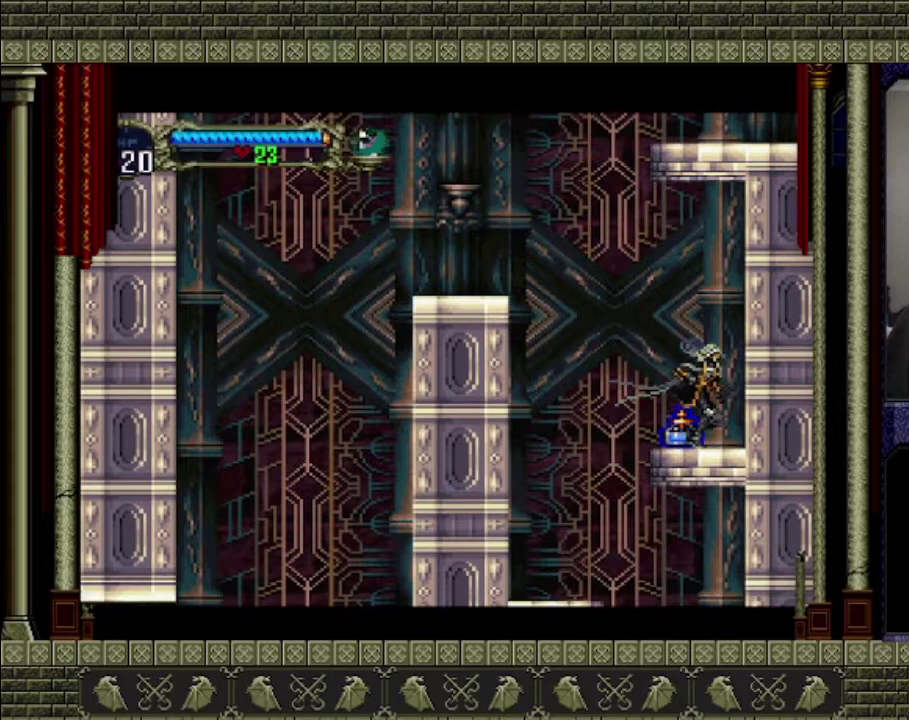
{"buttons": ["CROSS"], "left_stick": "left", "events": [[100, "left_stick", "left"], [300, "left_stick", "center"], [500, "CROSS", "down"], [500, "left_stick", "left"]]}
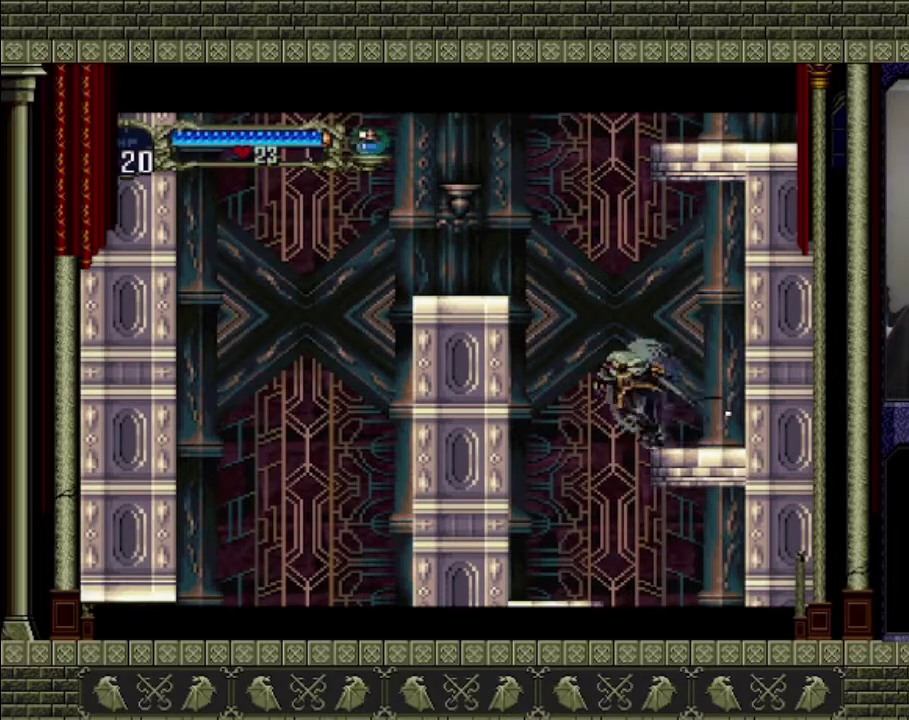
{"buttons": [], "left_stick": "left", "events": [[500, "CROSS", "up"]]}
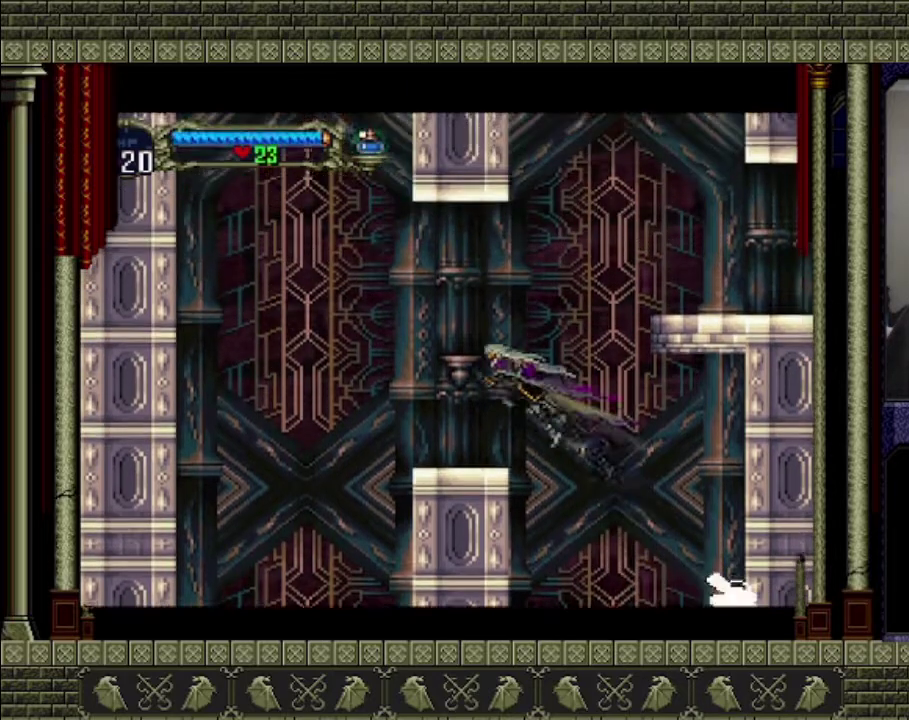
{"buttons": ["CROSS"], "left_stick": "right", "events": [[133, "left_stick", "center"], [433, "CROSS", "down"], [433, "left_stick", "right"]]}
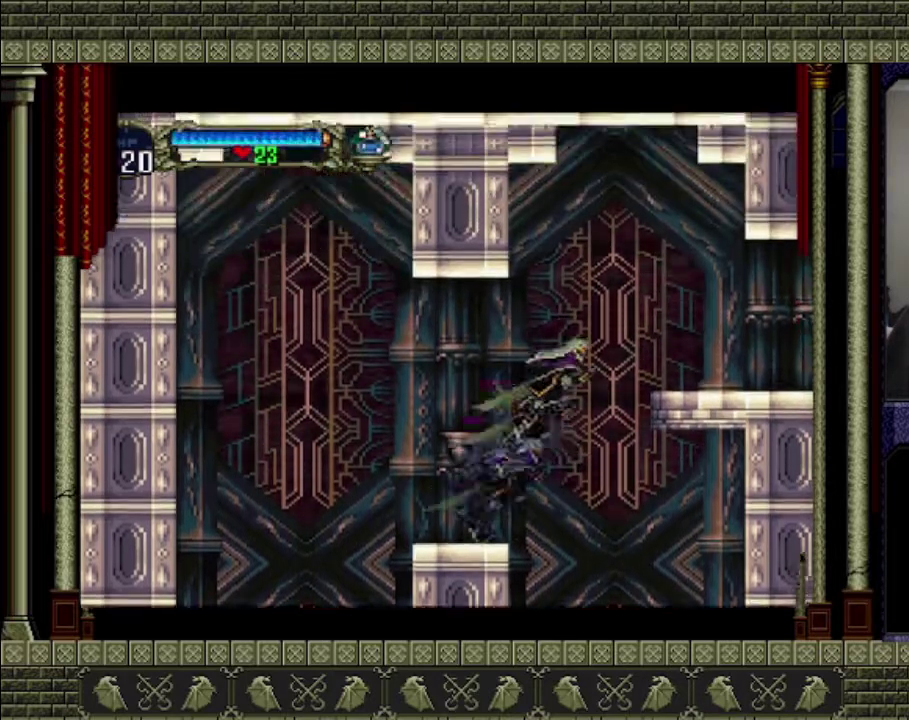
{"buttons": [], "left_stick": "right", "events": [[500, "CROSS", "up"]]}
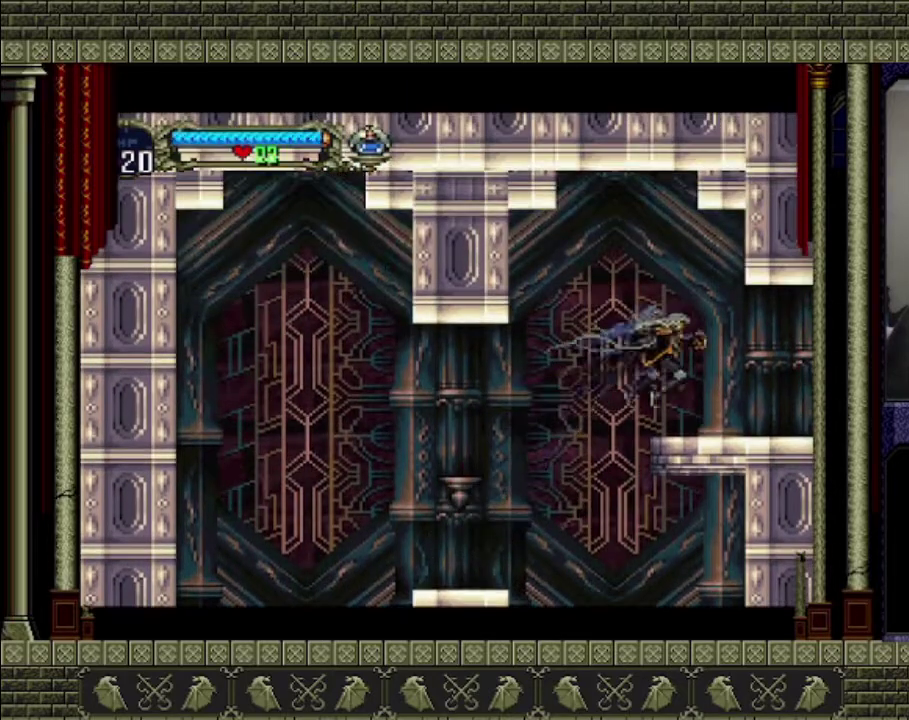
{"buttons": [], "left_stick": "right", "events": []}
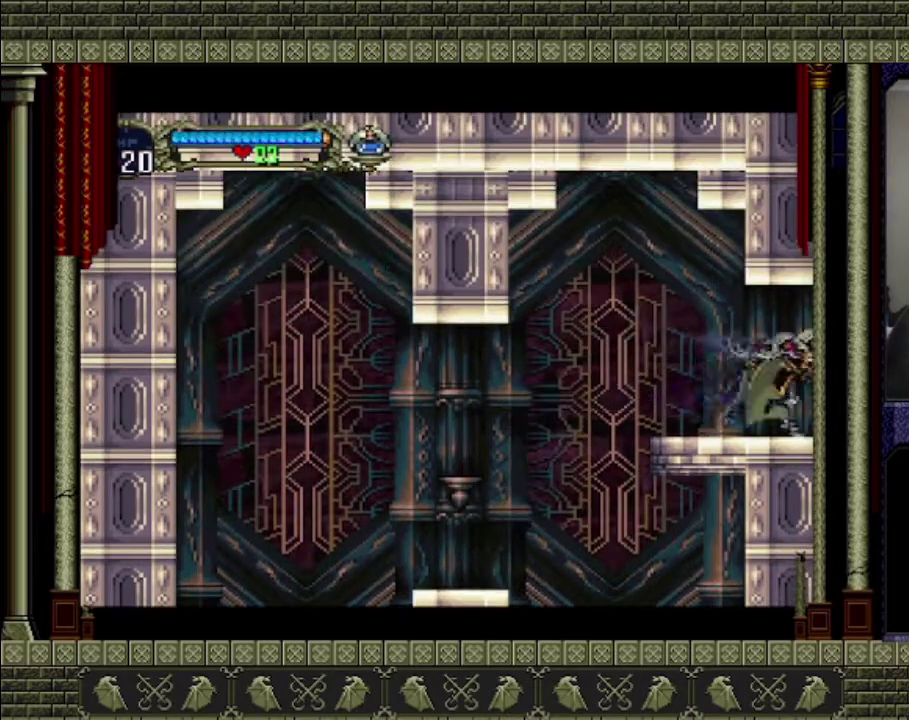
{"buttons": [], "left_stick": "right", "events": []}
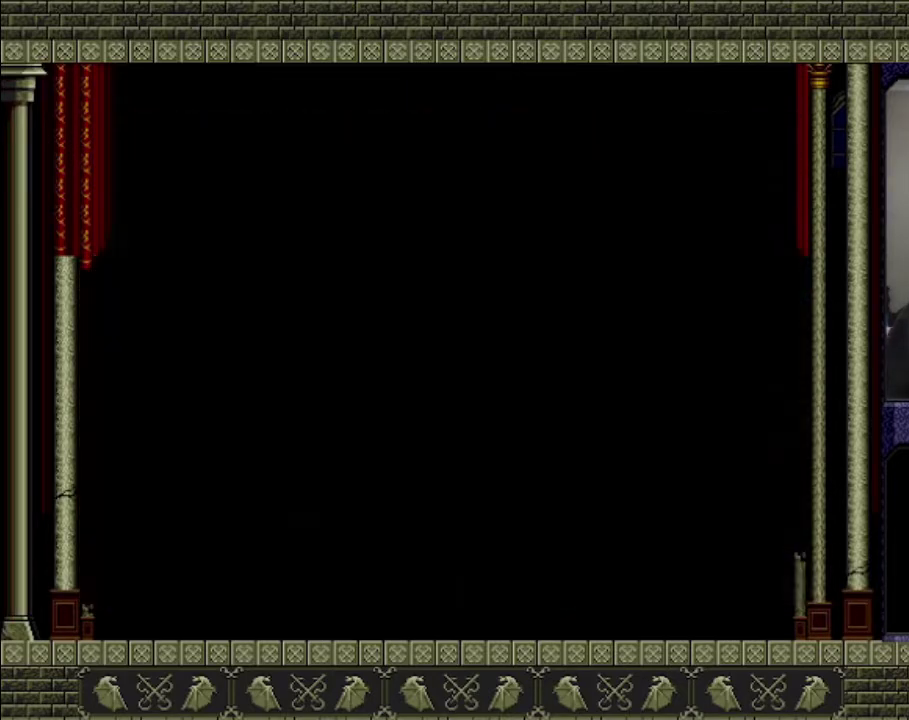
{"buttons": [], "left_stick": "right", "events": []}
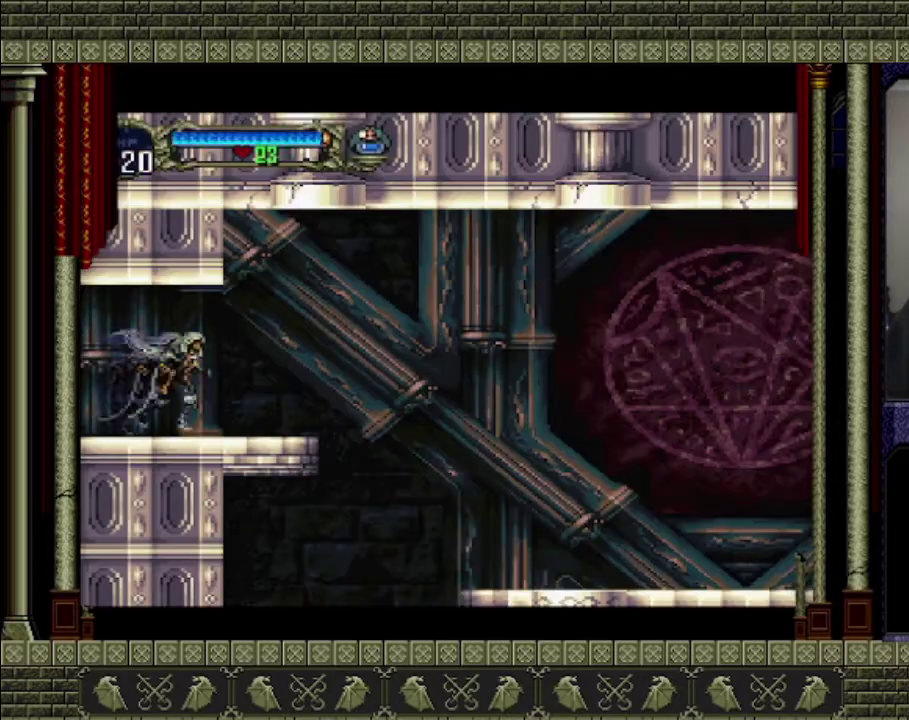
{"buttons": [], "left_stick": "right", "events": []}
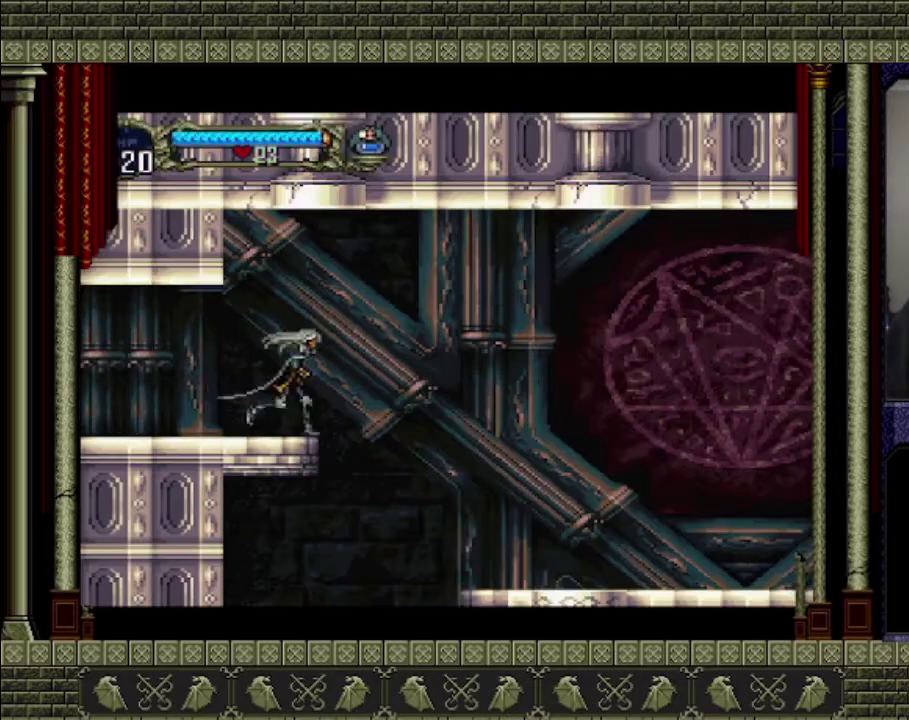
{"buttons": [], "left_stick": "right", "events": [[100, "CROSS", "down"], [233, "CROSS", "up"]]}
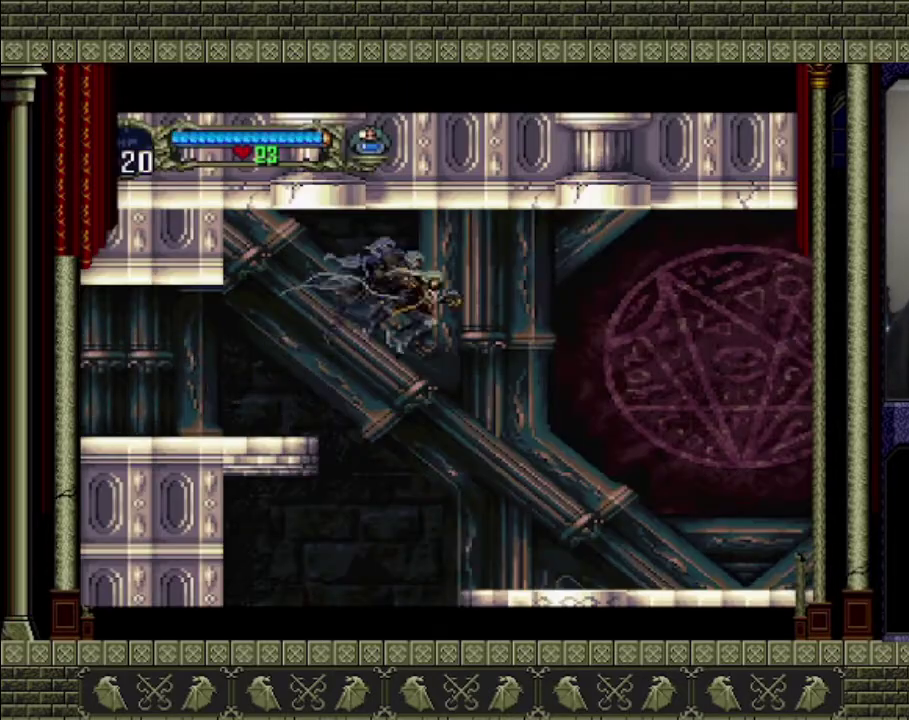
{"buttons": [], "left_stick": "right", "events": []}
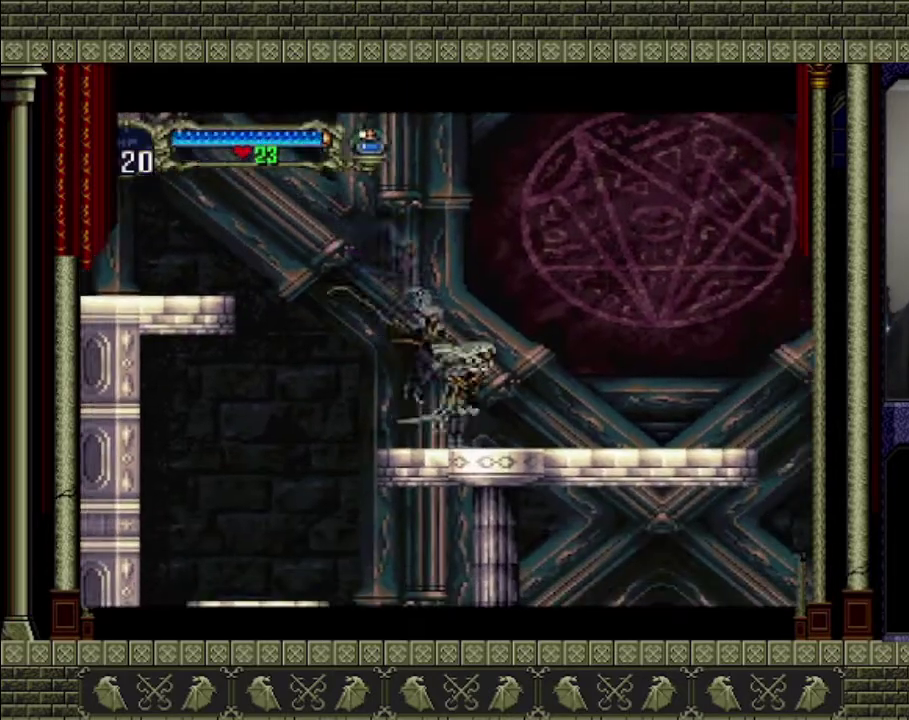
{"buttons": [], "left_stick": "right", "events": []}
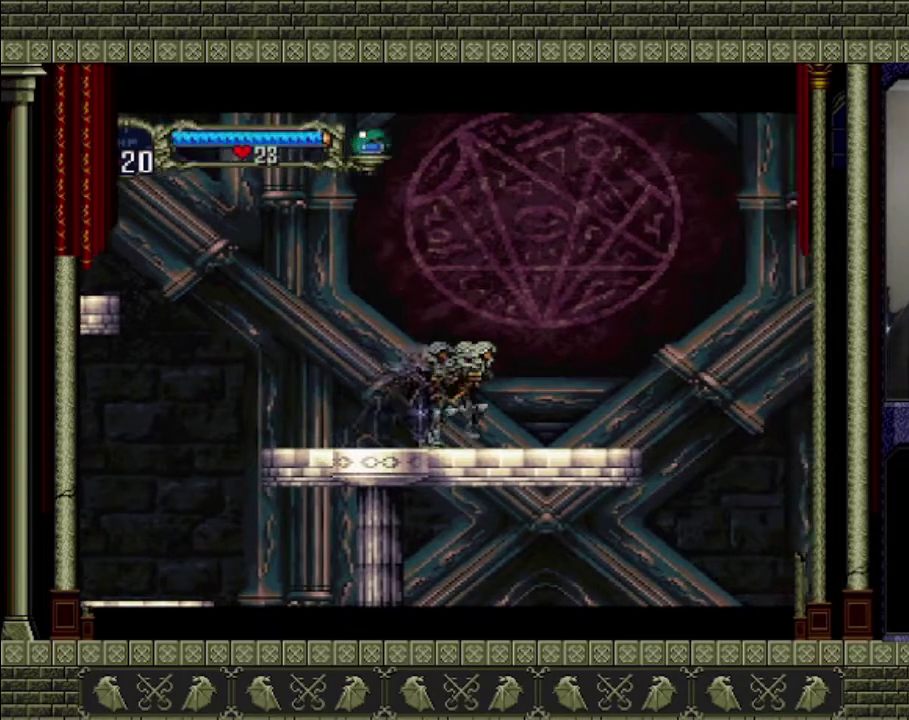
{"buttons": [], "left_stick": "right", "events": []}
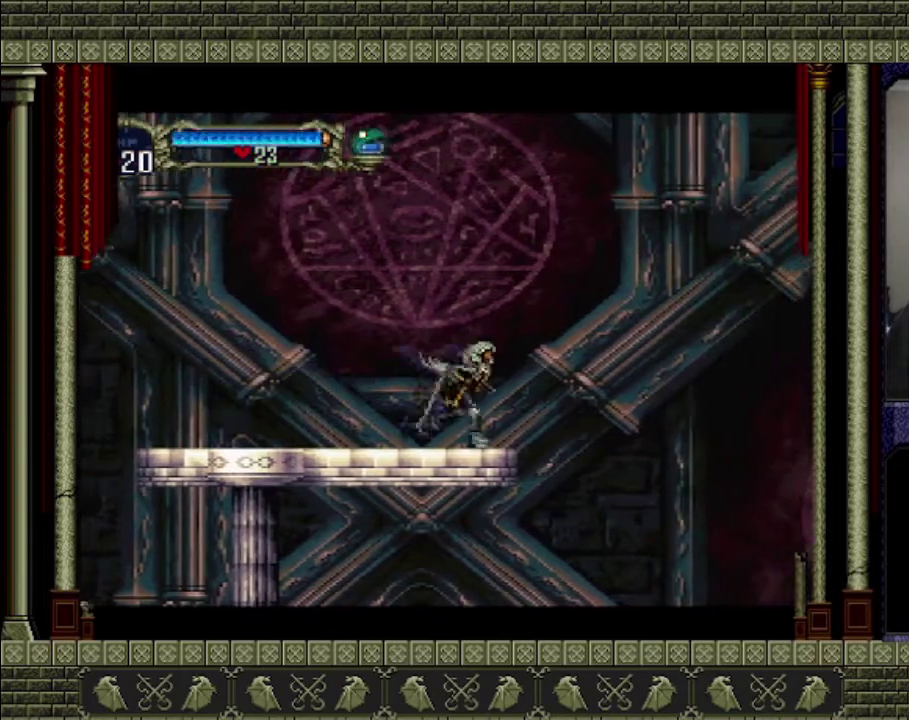
{"buttons": ["CROSS"], "left_stick": "right", "events": [[167, "CROSS", "down"]]}
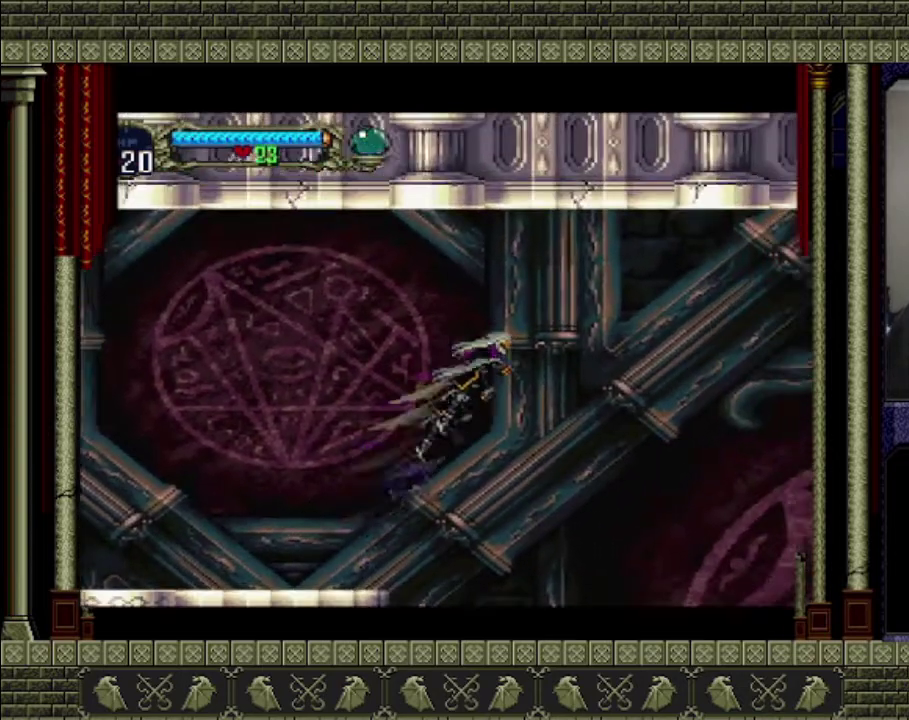
{"buttons": ["CROSS"], "left_stick": "right", "events": []}
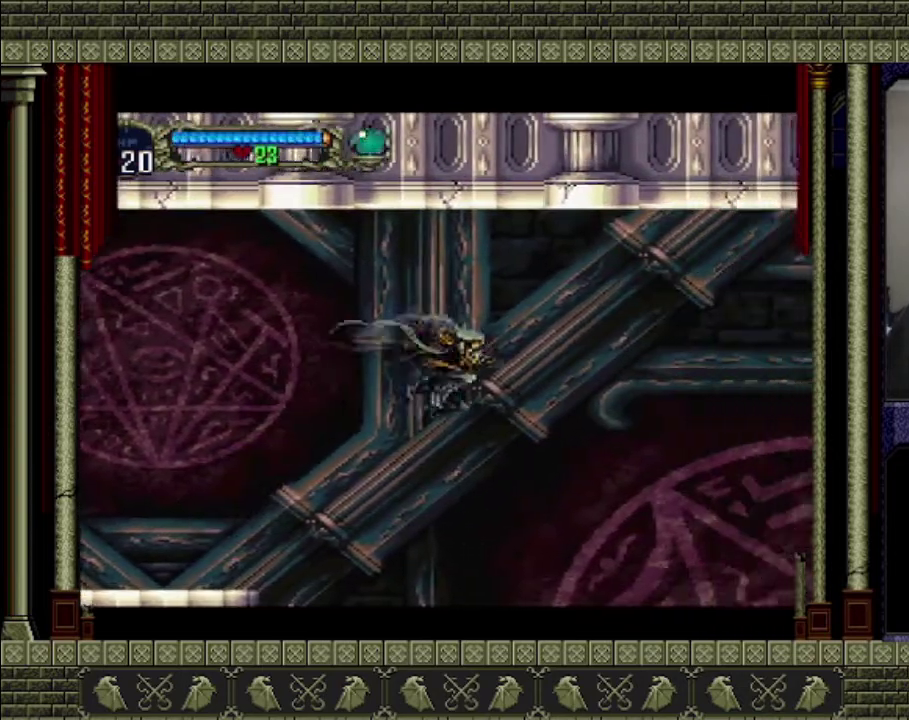
{"buttons": [], "left_stick": "right", "events": [[300, "CROSS", "up"]]}
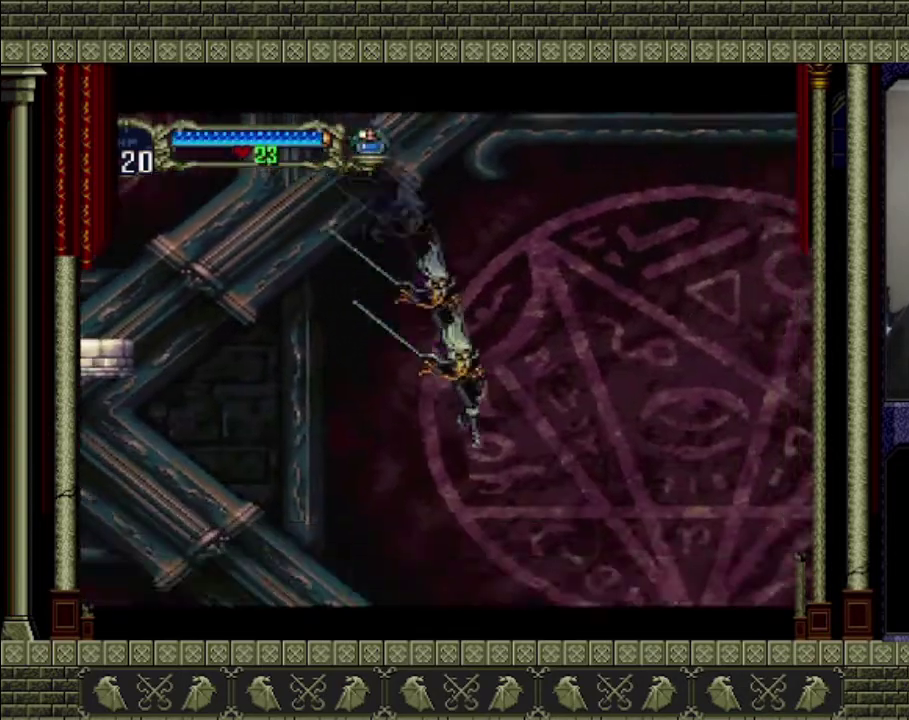
{"buttons": [], "left_stick": "right", "events": []}
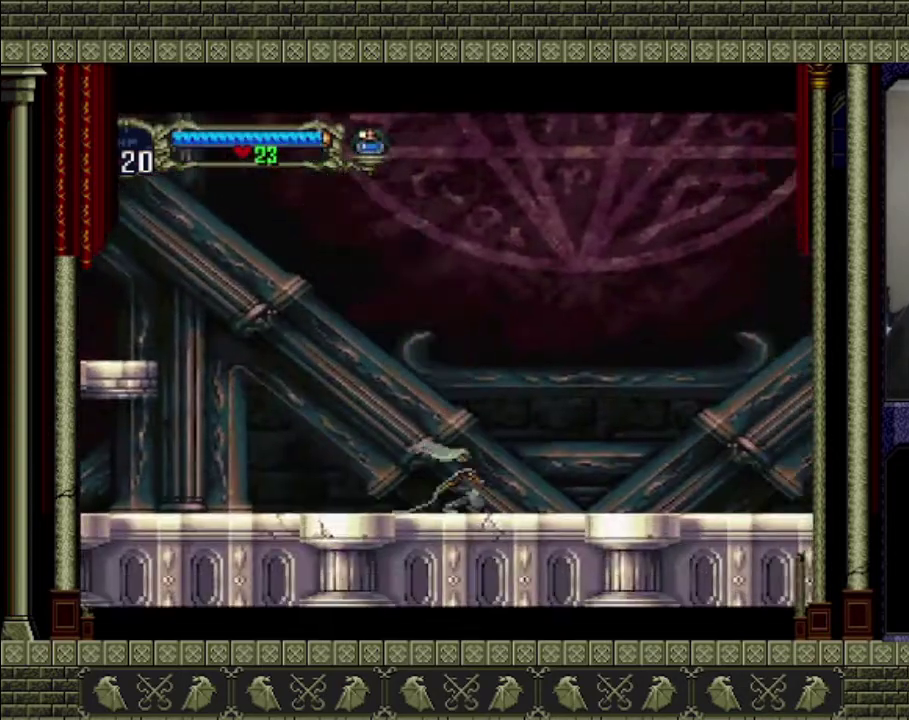
{"buttons": [], "left_stick": "right", "events": [[100, "CROSS", "down"], [367, "CROSS", "up"]]}